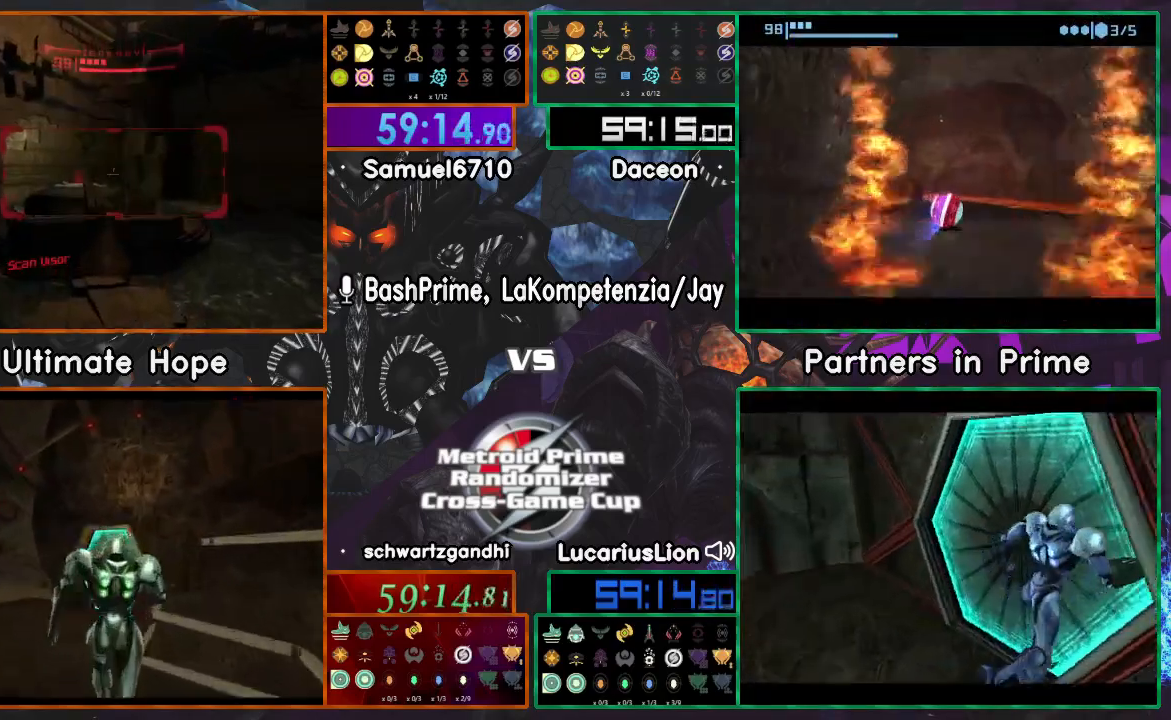
Gameplay with a controller (Nintendo layout); each line is a JSON object with the inputs held at the frame after it (dt_ms = milliseconds from this image to that frame). "events" lists button and stick changes between this image and that frame as [ms after this image, input, new state], when the widget could be followed in between. Not read: B L1 L2 L3 R1 R2 R3 SELECT START Z.
{"dt_ms": 500, "buttons": [], "left_stick": "up", "right_stick": "center", "events": [[300, "left_stick", "down"], [417, "left_stick", "up"]]}
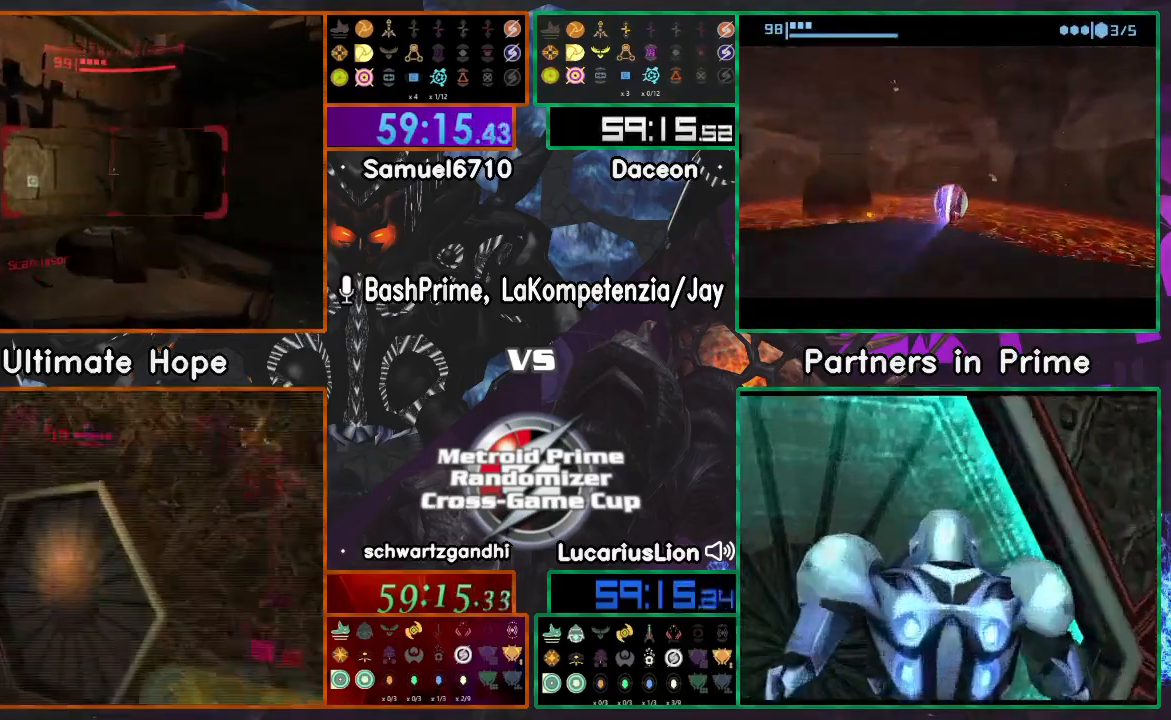
{"dt_ms": 500, "buttons": [], "left_stick": "left", "right_stick": "center", "events": [[500, "left_stick", "left"]]}
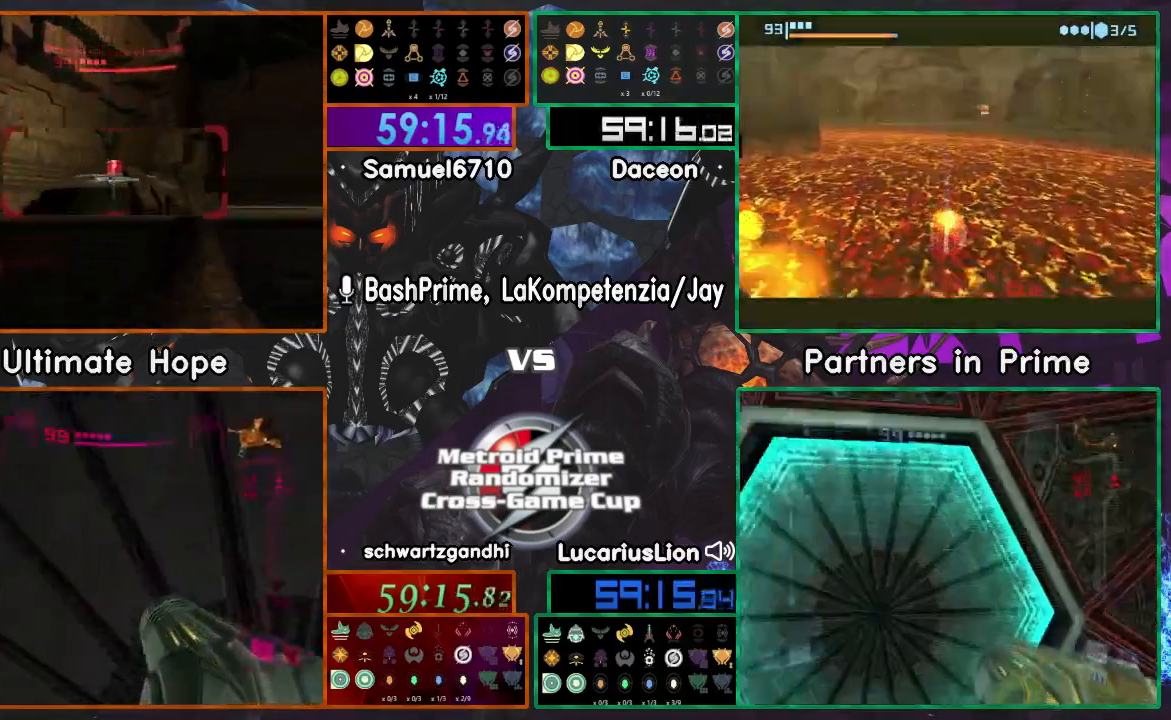
{"dt_ms": 500, "buttons": [], "left_stick": "up", "right_stick": "center", "events": [[200, "left_stick", "up-right"], [350, "left_stick", "up"]]}
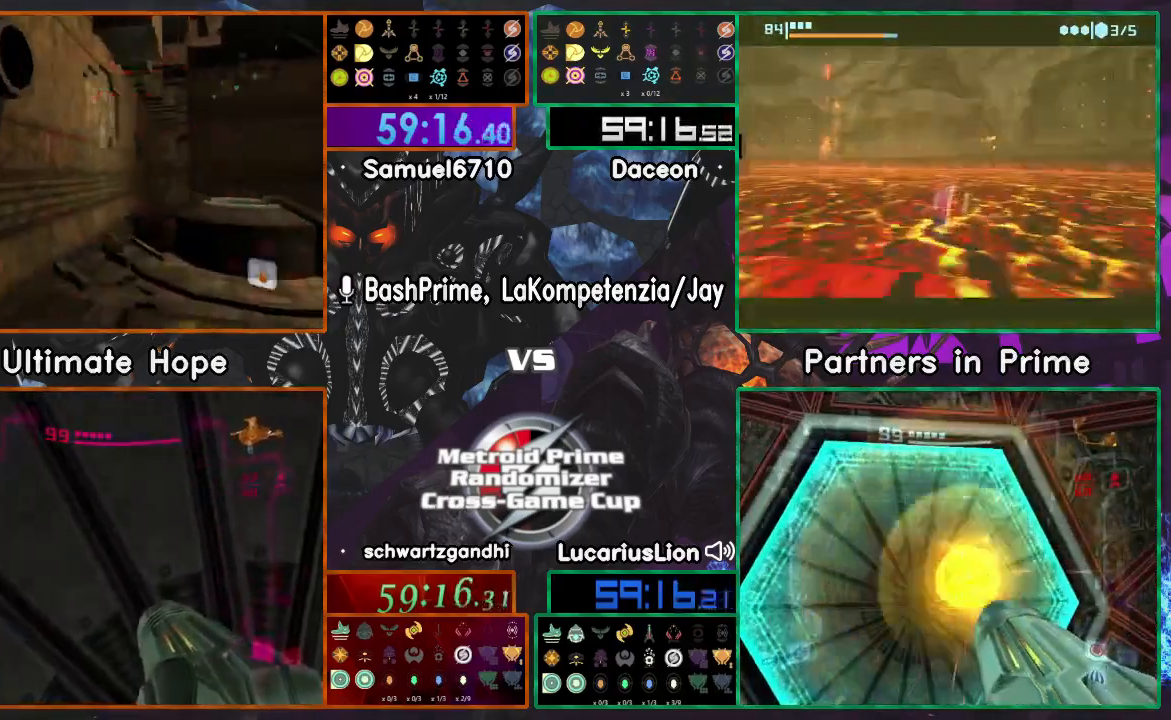
{"dt_ms": 500, "buttons": [], "left_stick": "left", "right_stick": "center"}
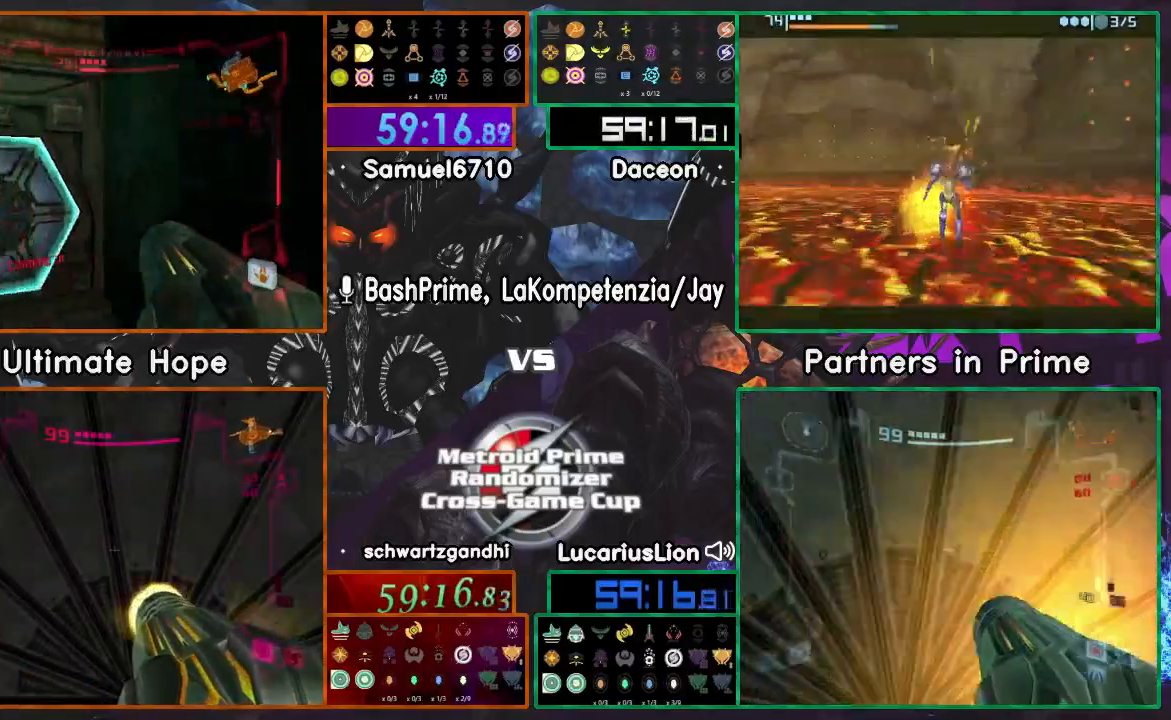
{"dt_ms": 500, "buttons": [], "left_stick": "up-right", "right_stick": "center"}
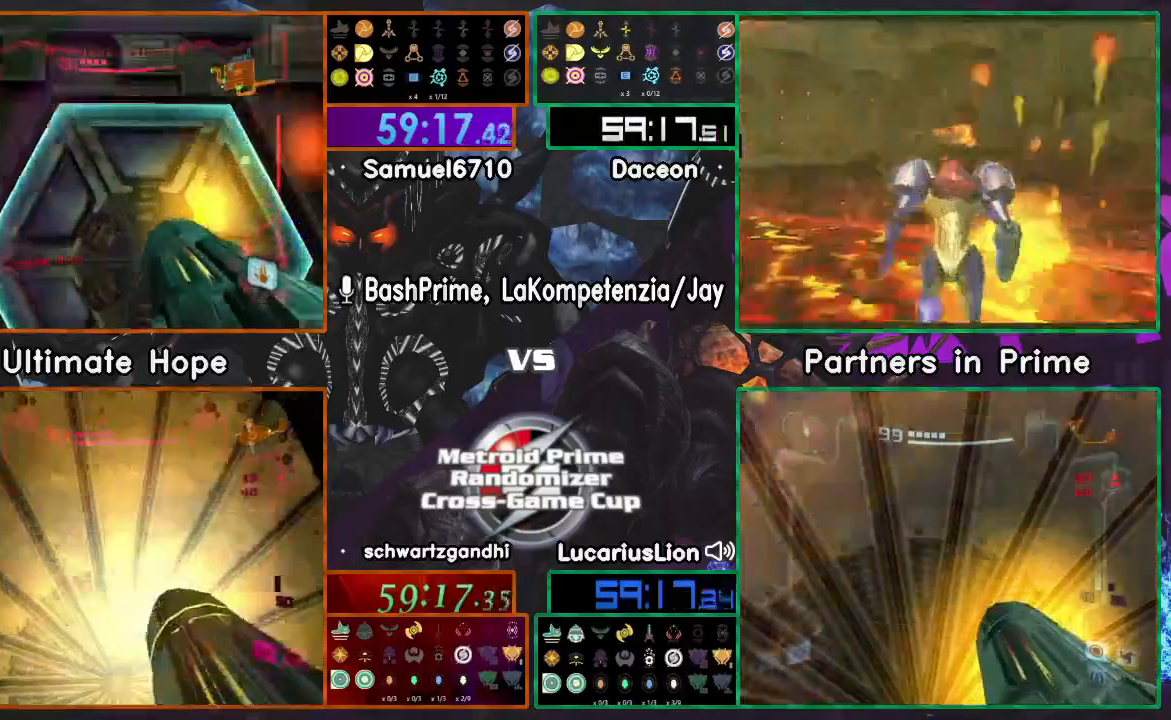
{"dt_ms": 500, "buttons": [], "left_stick": "center", "right_stick": "center", "events": [[67, "left_stick", "right"], [317, "left_stick", "center"]]}
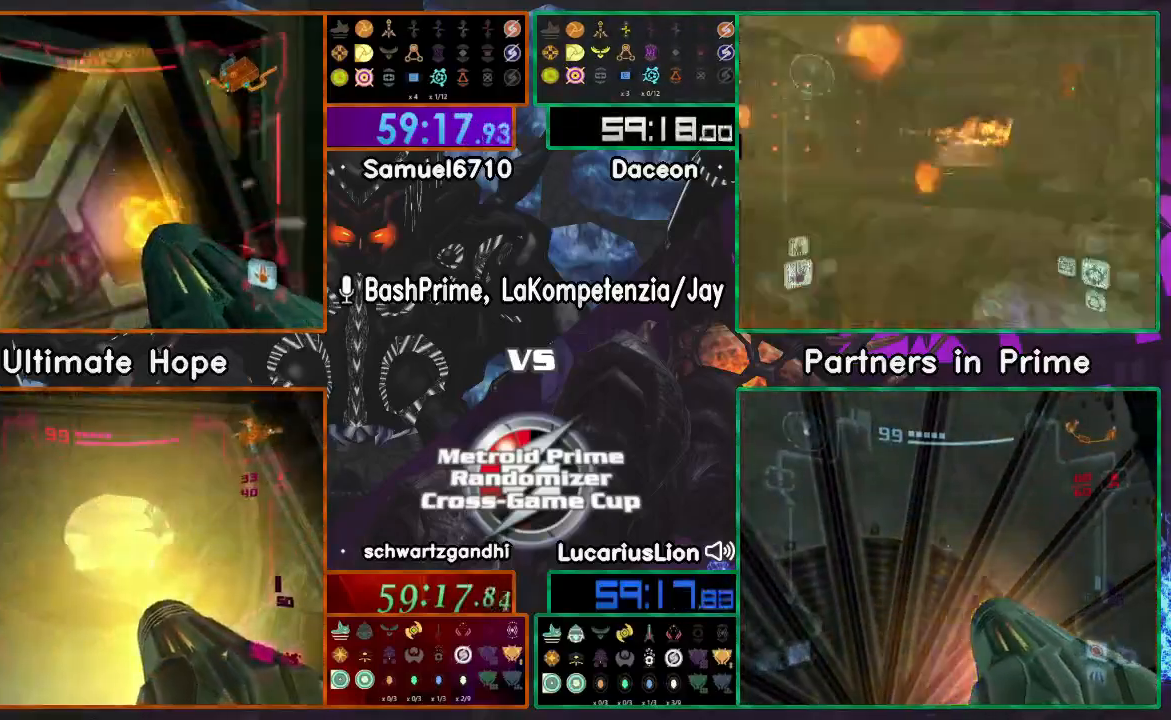
{"dt_ms": 1000, "buttons": [], "left_stick": "up", "right_stick": "center"}
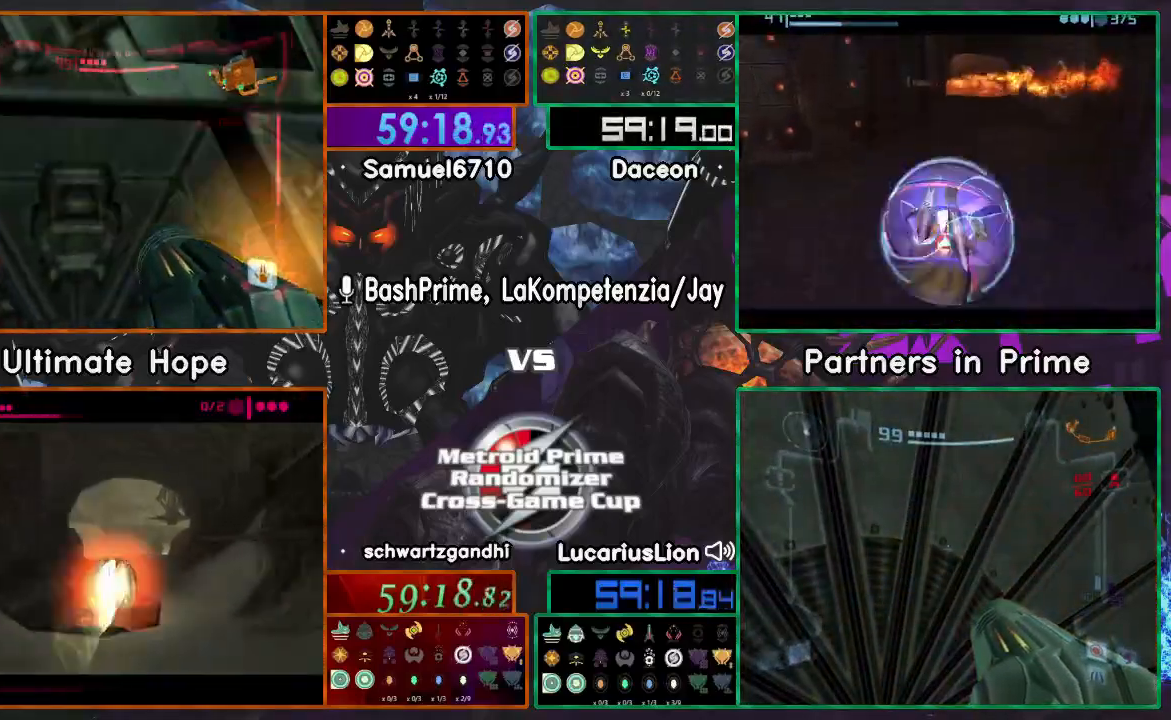
{"dt_ms": 500, "buttons": [], "left_stick": "up", "right_stick": "center", "events": [[33, "X", "down"], [117, "X", "up"]]}
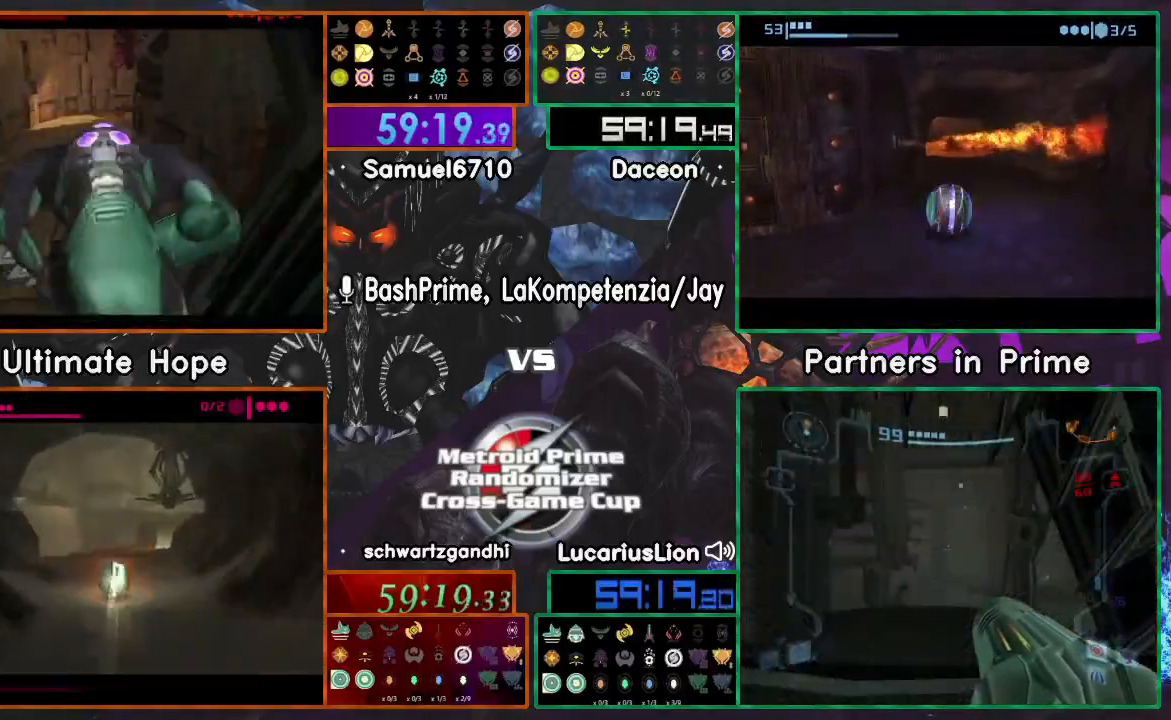
{"dt_ms": 500, "buttons": [], "left_stick": "up", "right_stick": "center", "events": []}
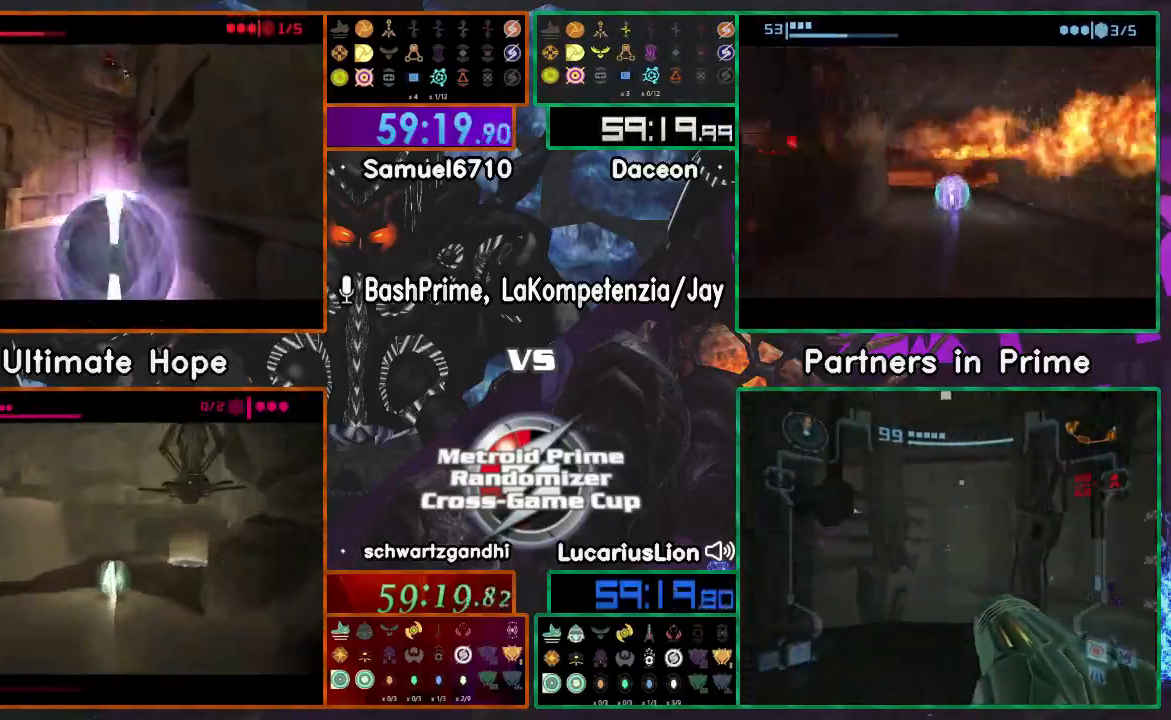
{"dt_ms": 500, "buttons": [], "left_stick": "right", "right_stick": "center", "events": [[500, "left_stick", "right"]]}
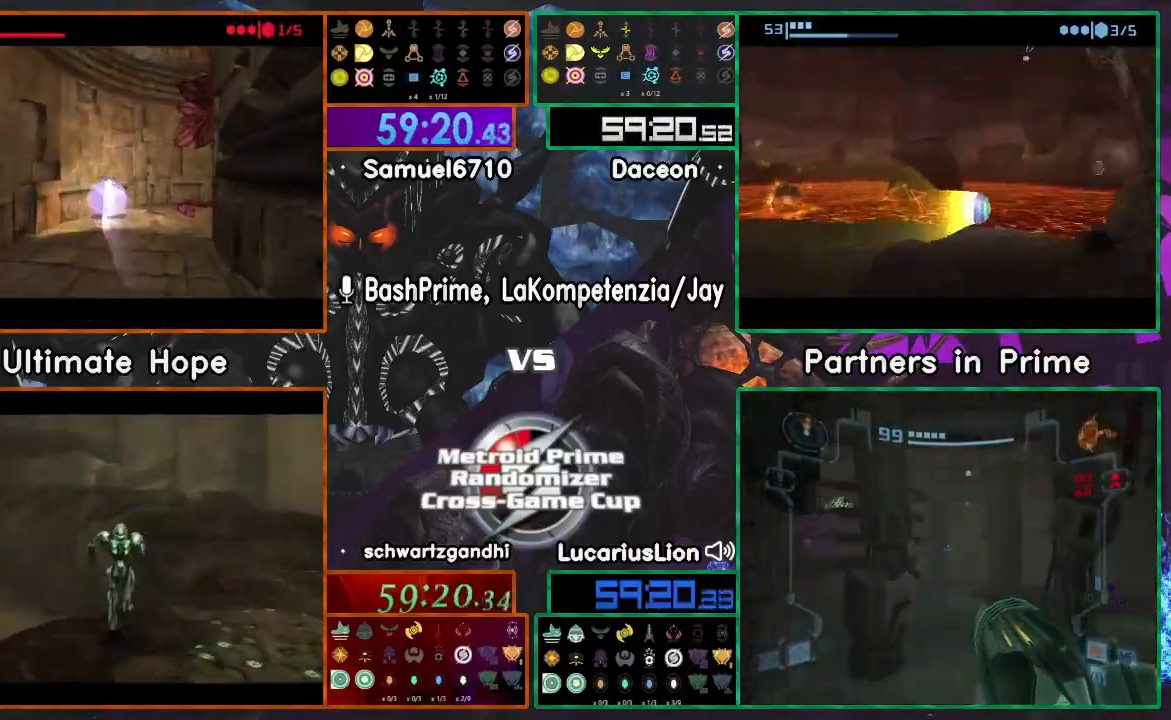
{"dt_ms": 500, "buttons": [], "left_stick": "up-right", "right_stick": "center"}
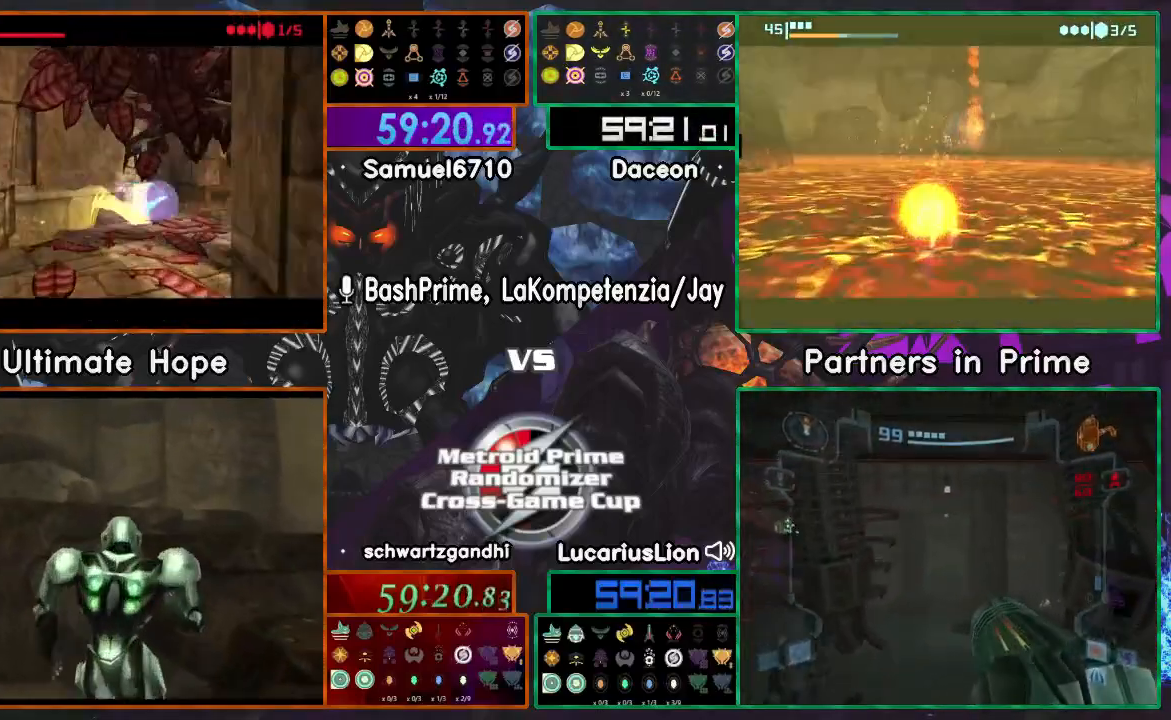
{"dt_ms": 500, "buttons": ["A"], "left_stick": "up", "right_stick": "center", "events": [[117, "X", "down"], [183, "left_stick", "up"], [317, "A", "down"], [350, "X", "up"]]}
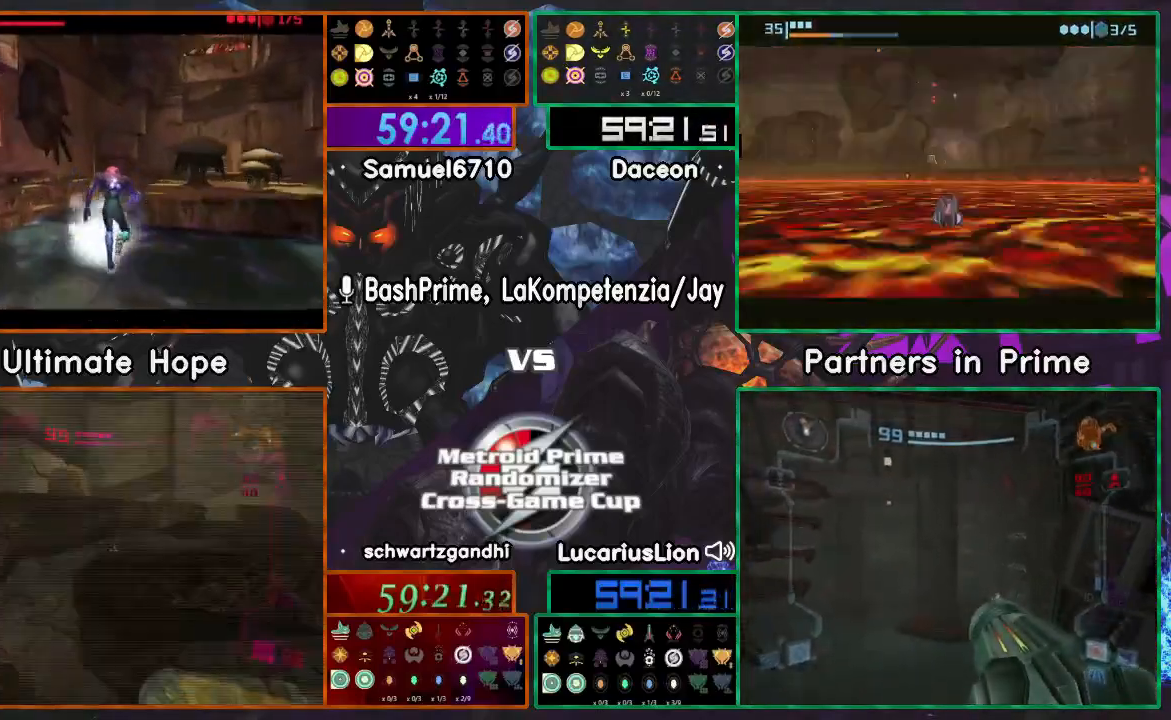
{"dt_ms": 1000, "buttons": [], "left_stick": "up-right", "right_stick": "center"}
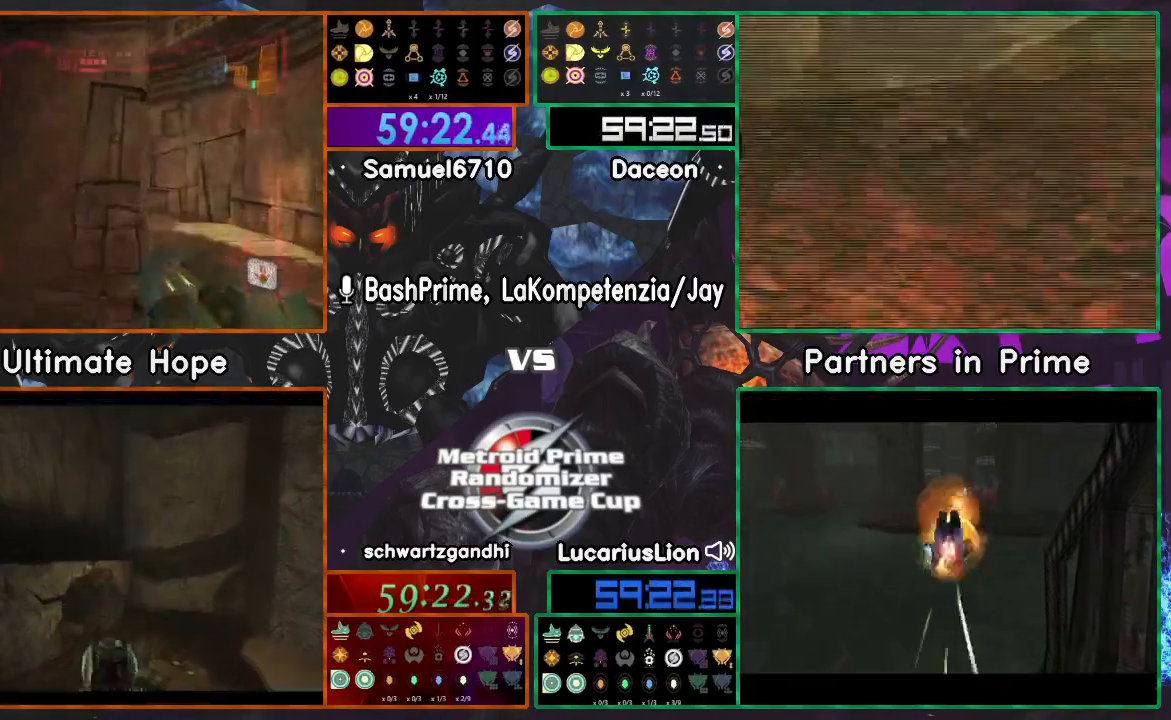
{"dt_ms": 1000, "buttons": [], "left_stick": "up-left", "right_stick": "center"}
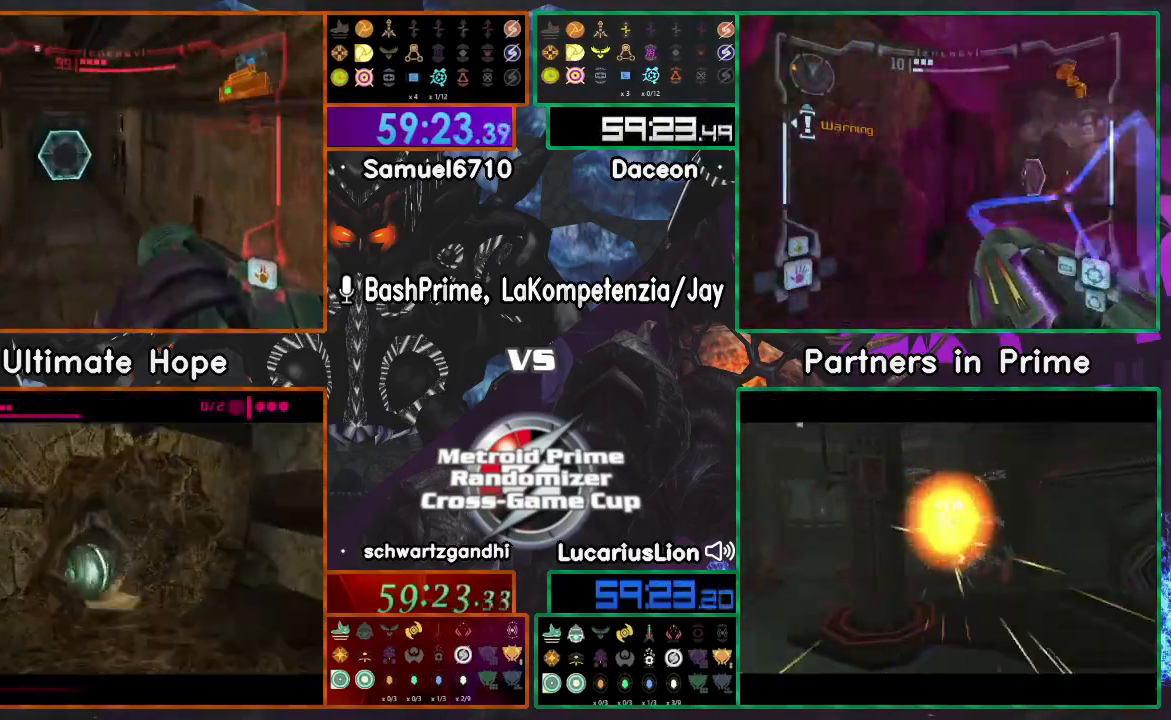
{"dt_ms": 500, "buttons": [], "left_stick": "up", "right_stick": "center", "events": [[217, "left_stick", "up"]]}